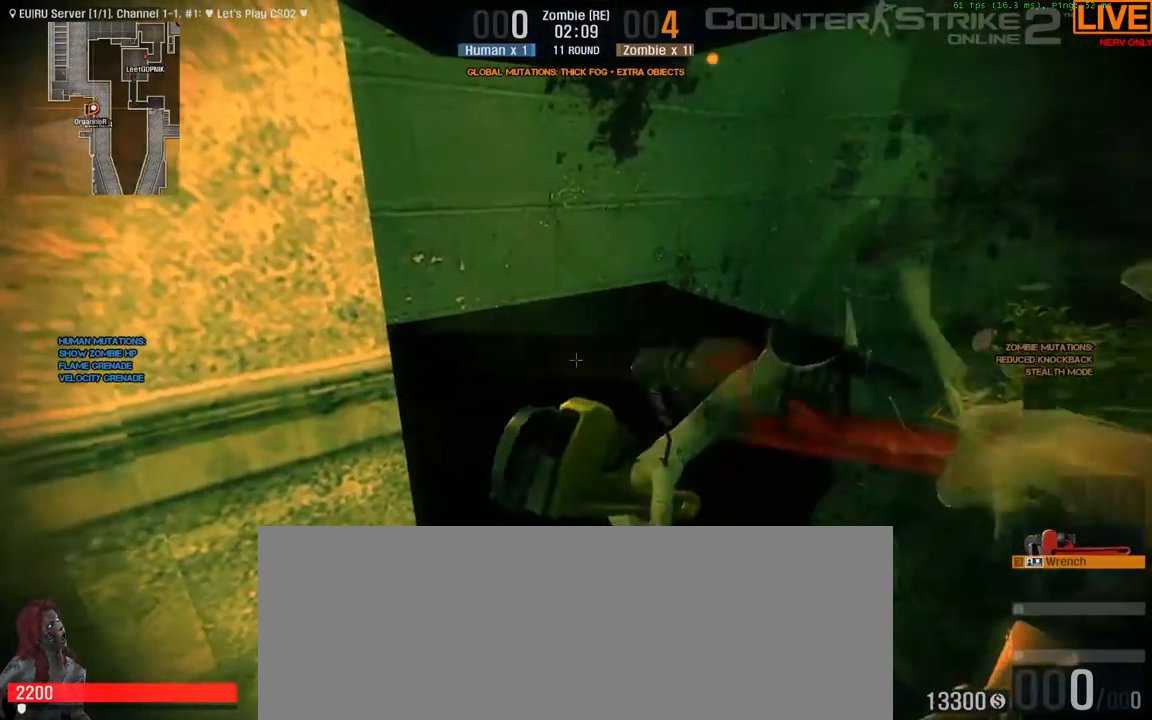
Gameplay with keyboard; each line is a JSON object with the keys held at the frame after it. "events" lists presses ("down") and releases ("up") of ".", "/", "0", "1", "2", "3", "4", "5", "6", "7", "8", "9", "a", "alt_l", "alt_r", "b", "backslash", "backspace", "c", "caps_lock", "comma", "ctrl", "d", "down", "e", "equals", "escape", "f", "f1", "f10", "f11", "f12", "f2", "f3", "f4", "f5", "f6", "f7", "f8", "f9", "g", "h", "i", "j", "k", "l", "lbracket", "left", "m", "minus", "n", "o", "p", "q", "quote", "r", "rbracket", "return", "right", "s", "semicolon", "shift_l", "shift_r", "space", "super", "t", "tab", "tilde", "u", "up", "v", "w", "x", "y" and "z" between this image and that frame as [ms after this image, input, new state], when the widget could be followed in between. No other keys are recorded. Mouse input is not recorded.
{"keys": ["ctrl"]}
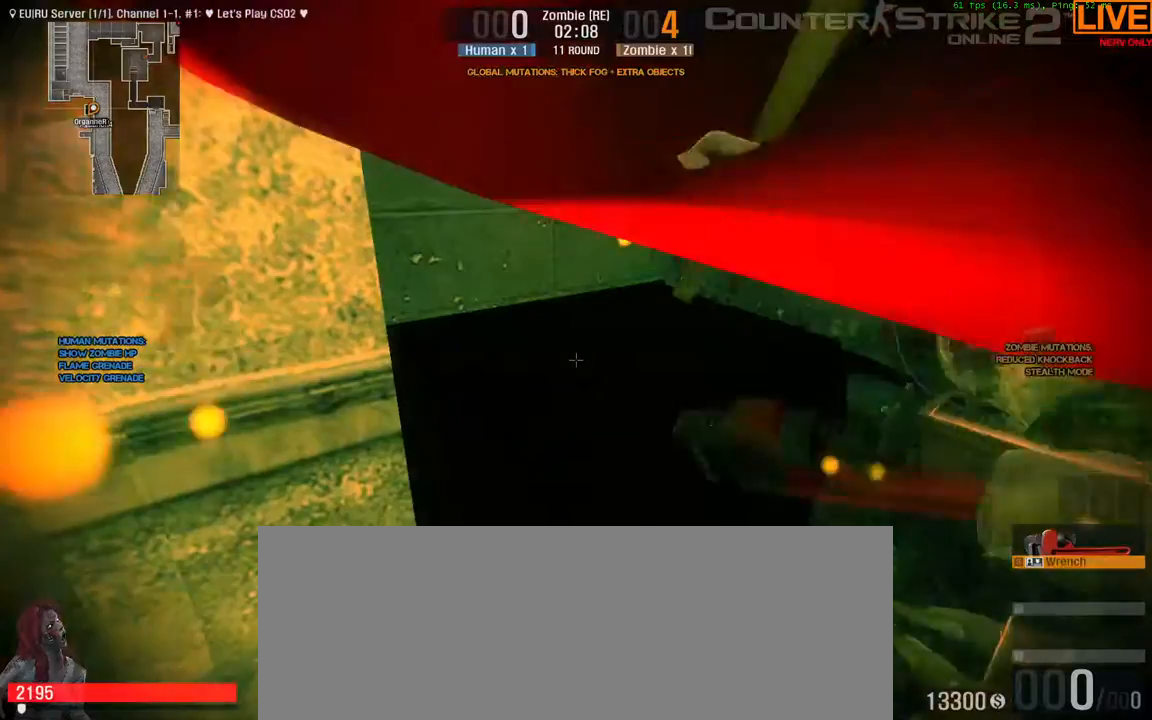
{"keys": ["ctrl"], "events": []}
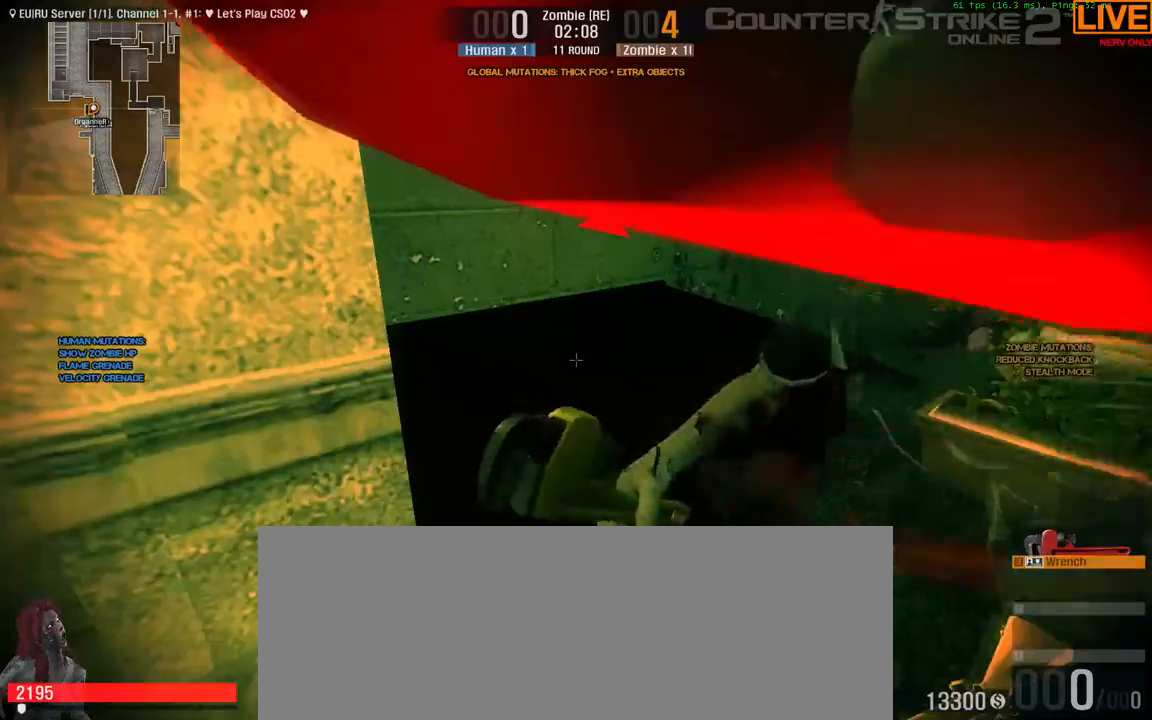
{"keys": ["a", "ctrl"], "events": [[50, "w", "down"], [283, "w", "up"], [367, "a", "down"]]}
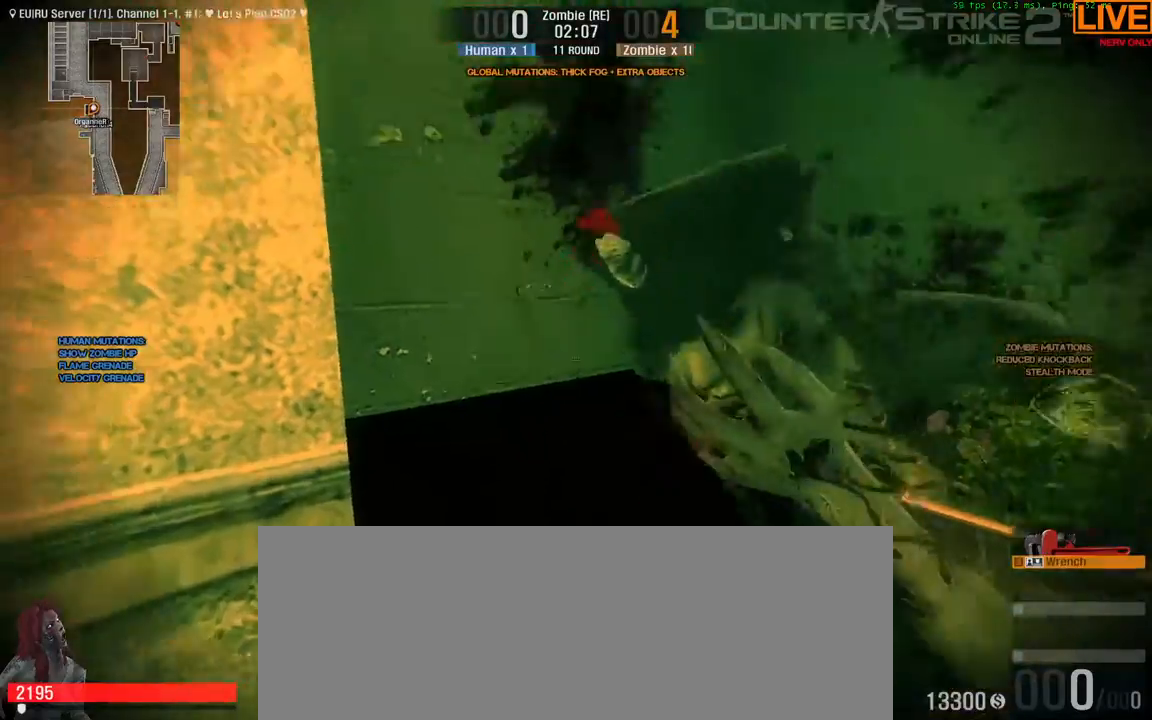
{"keys": ["a"], "events": [[250, "a", "up"], [300, "w", "down"], [350, "a", "down"], [383, "ctrl", "up"], [383, "w", "up"]]}
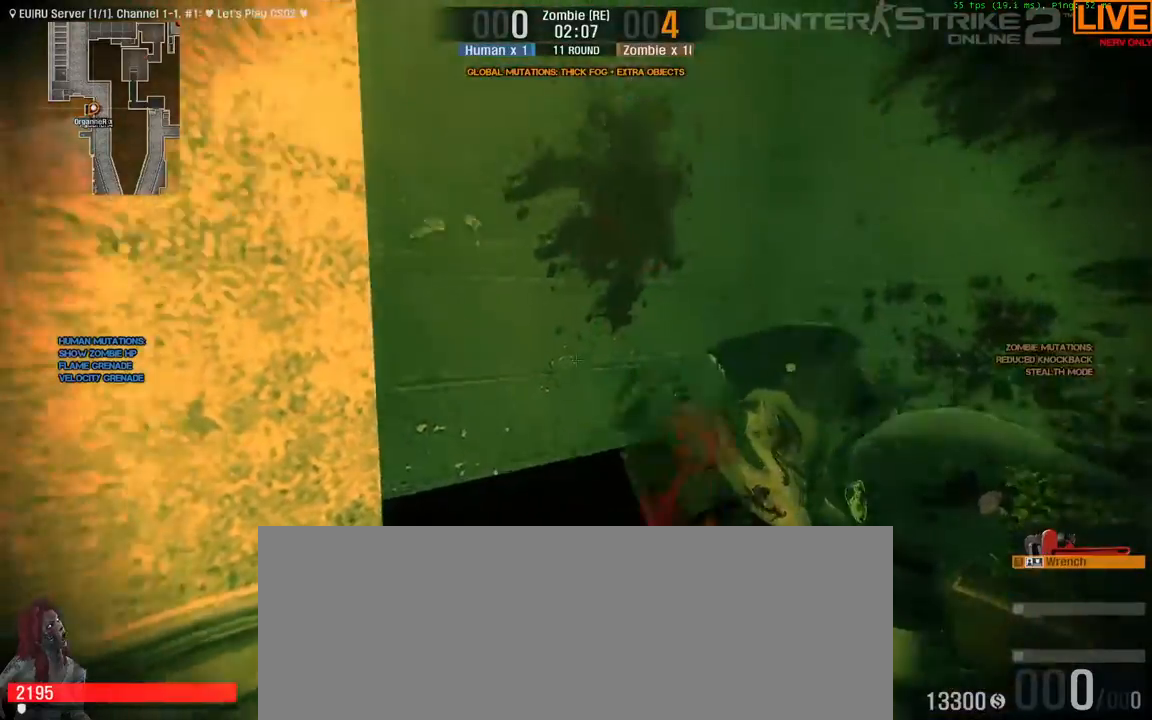
{"keys": ["a", "w"], "events": [[217, "w", "down"]]}